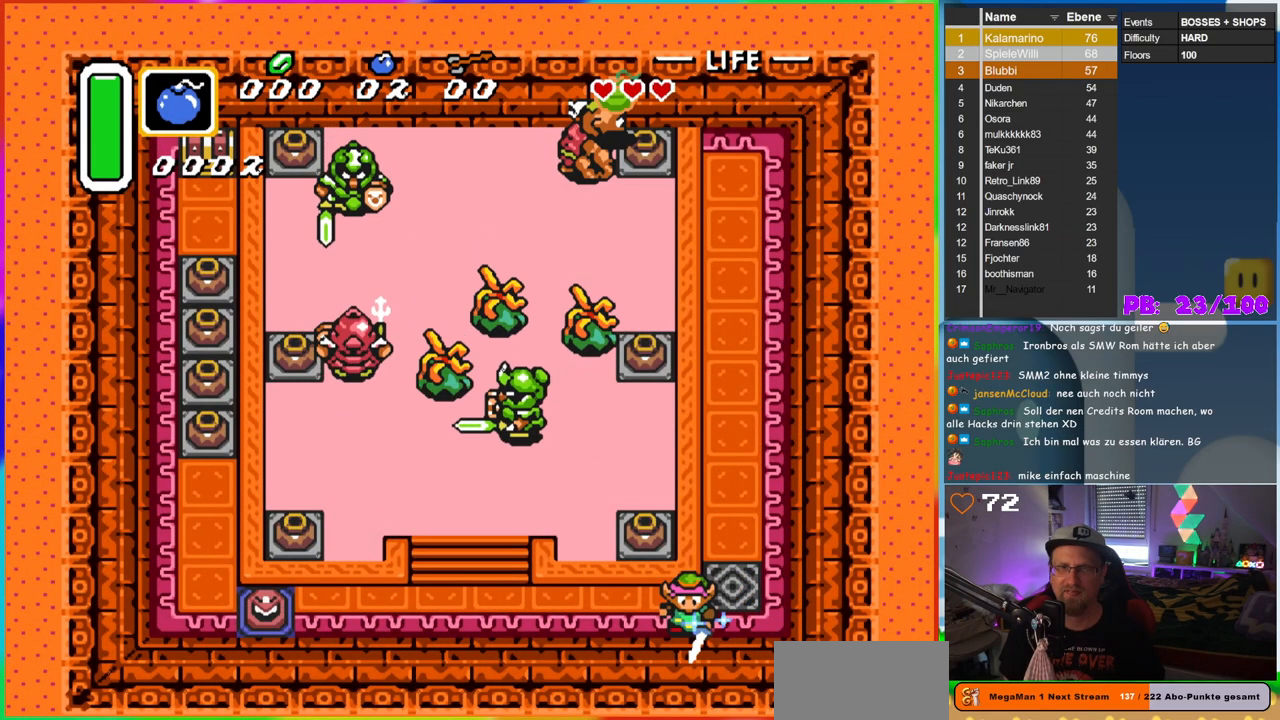
Gameplay with a controller (Nintendo layout); each line is a JSON object with the inputs held at the frame after it (dt_ms = milliseconds from this image to that frame). "events" lists button and stick changes between this image and that frame as [ms after this image, input, new state], when the widget could be followed in between. Not read: L3 R3.
{"dt_ms": 500, "buttons": ["B", "DPAD_LEFT"], "events": []}
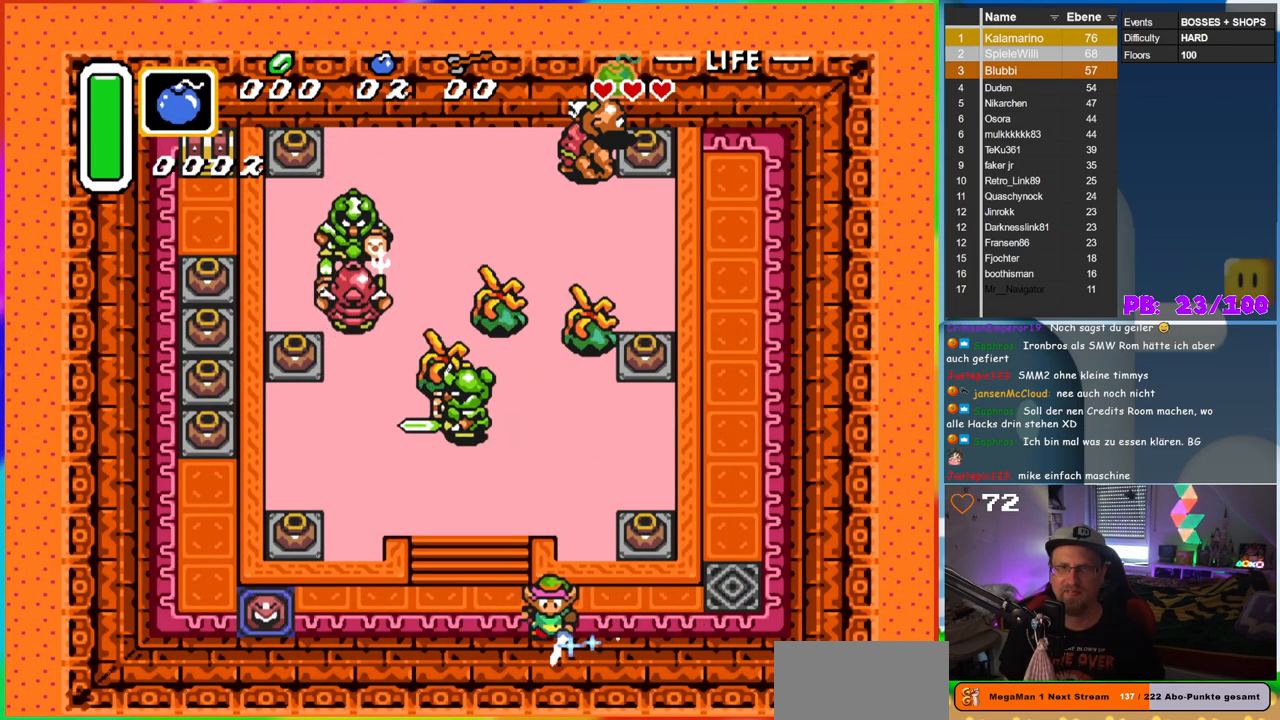
{"dt_ms": 500, "buttons": ["B"], "events": [[367, "DPAD_LEFT", "up"], [383, "DPAD_UP", "down"], [450, "DPAD_UP", "up"]]}
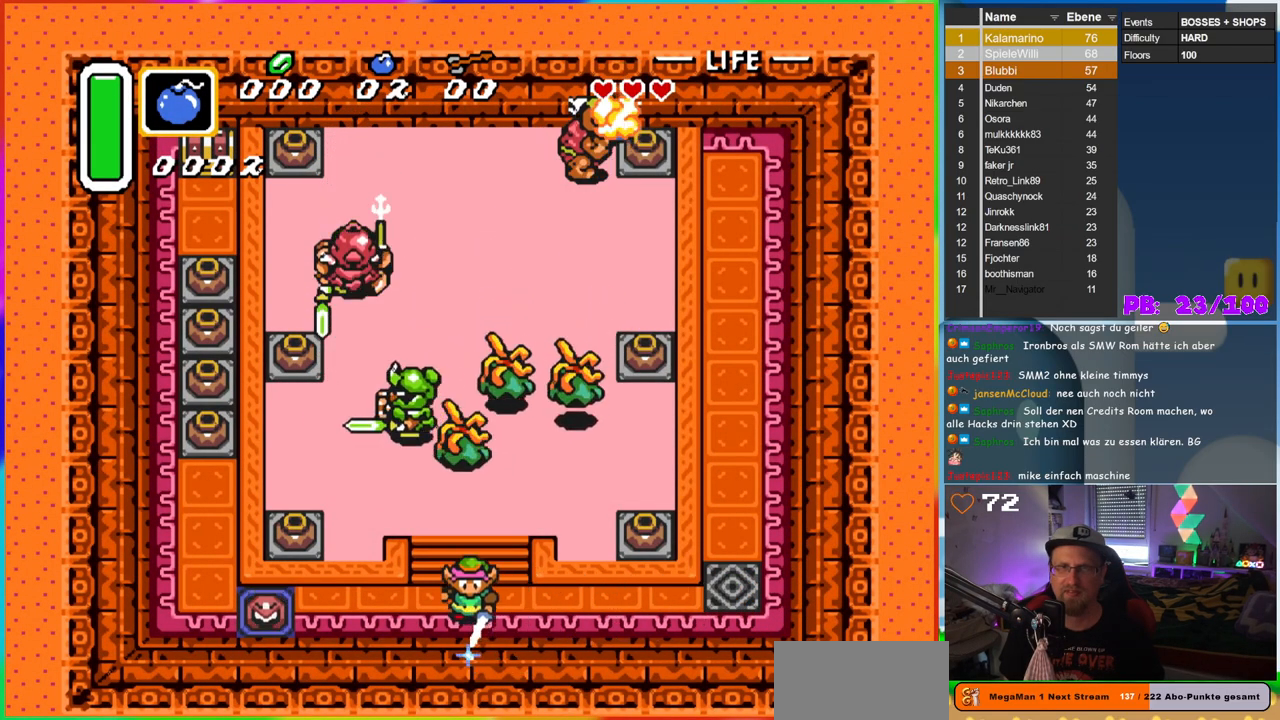
{"dt_ms": 1000, "buttons": [], "events": [[183, "DPAD_UP", "down"], [583, "DPAD_RIGHT", "down"], [767, "DPAD_RIGHT", "up"], [833, "B", "up"], [867, "DPAD_UP", "up"]]}
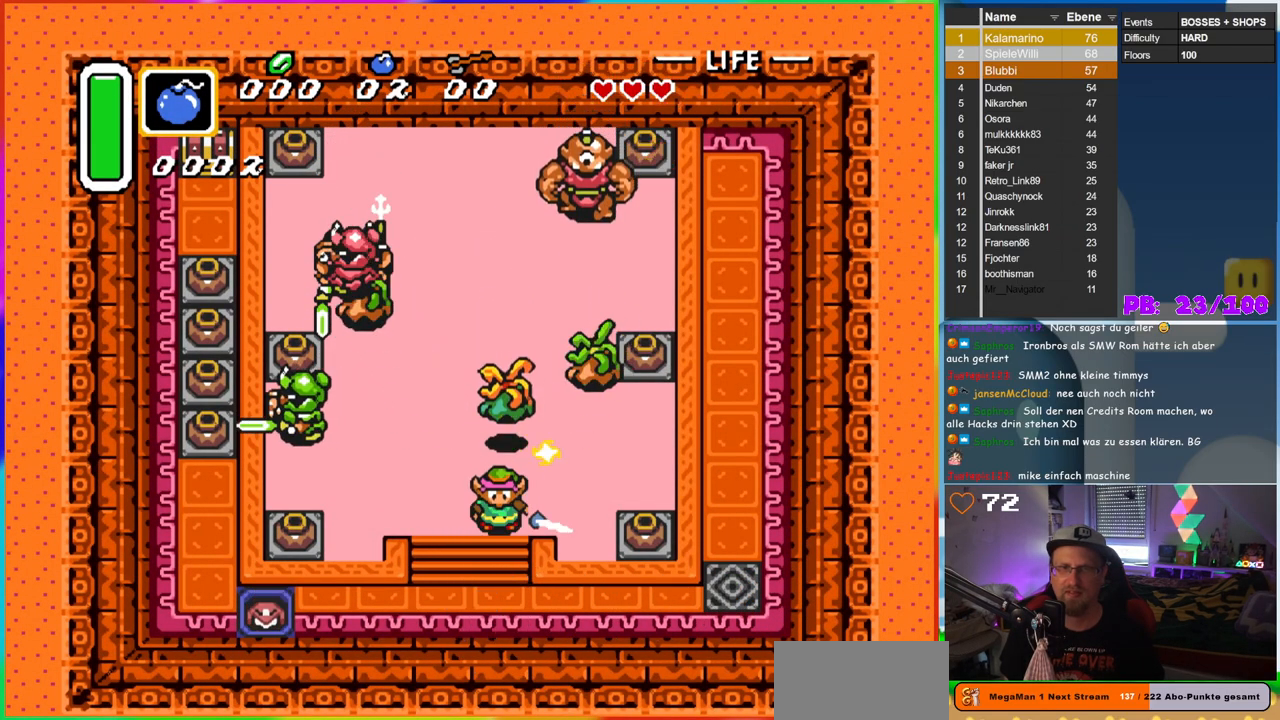
{"dt_ms": 500, "buttons": ["DPAD_DOWN"], "events": [[283, "DPAD_DOWN", "down"]]}
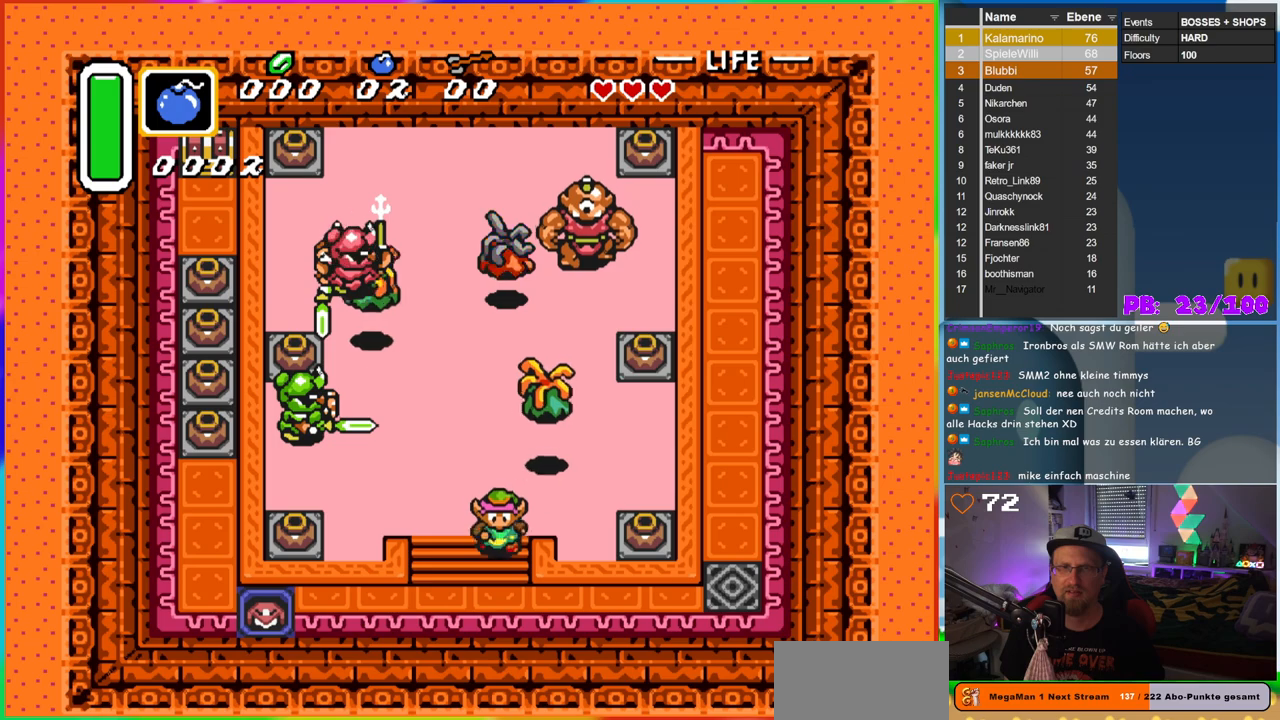
{"dt_ms": 500, "buttons": ["Y"], "events": [[467, "Y", "down"], [483, "DPAD_DOWN", "up"]]}
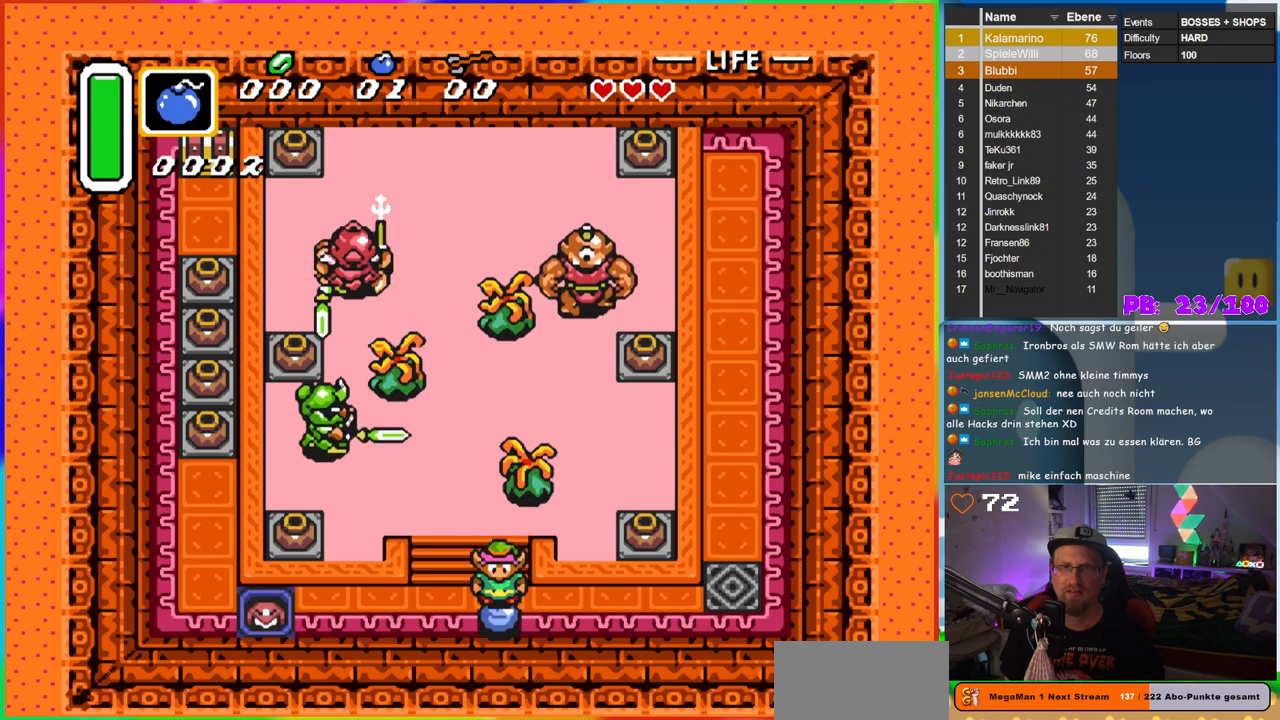
{"dt_ms": 500, "buttons": ["DPAD_DOWN"], "events": [[67, "Y", "up"], [167, "A", "down"], [300, "A", "up"], [367, "DPAD_DOWN", "down"]]}
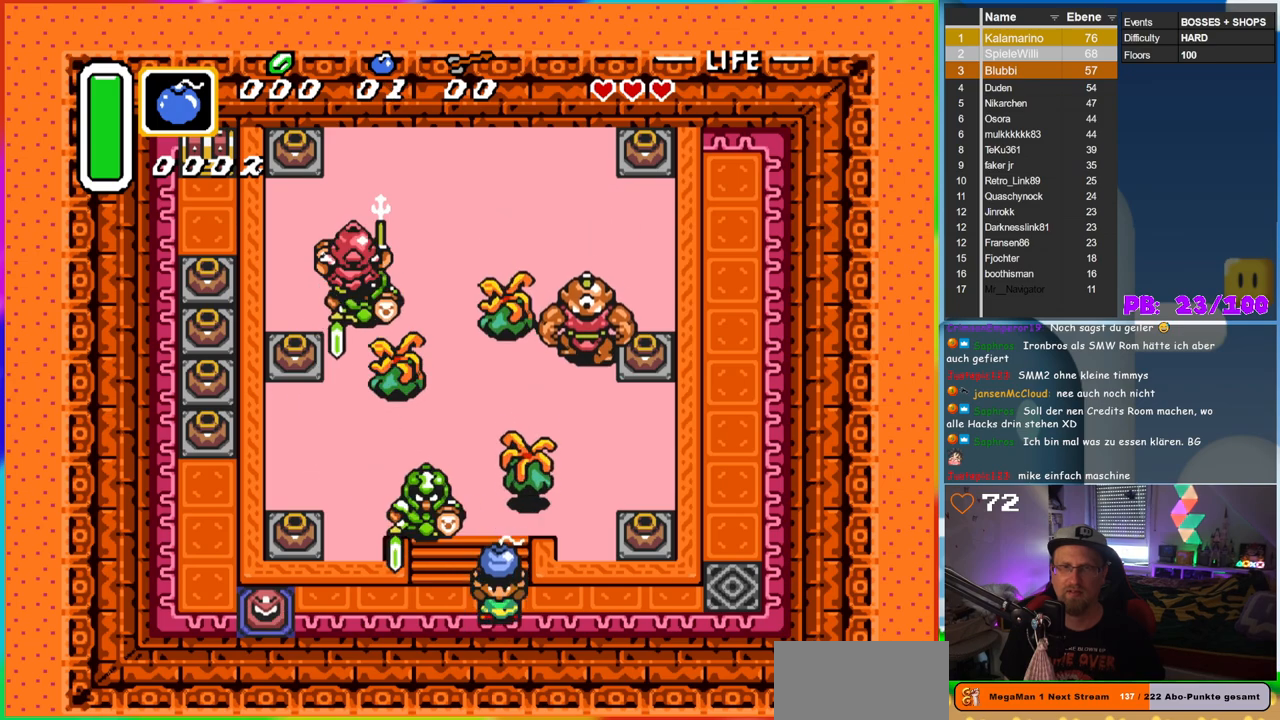
{"dt_ms": 500, "buttons": [], "events": [[317, "DPAD_DOWN", "up"], [350, "DPAD_UP", "down"], [400, "A", "down"], [400, "DPAD_UP", "up"], [500, "A", "up"]]}
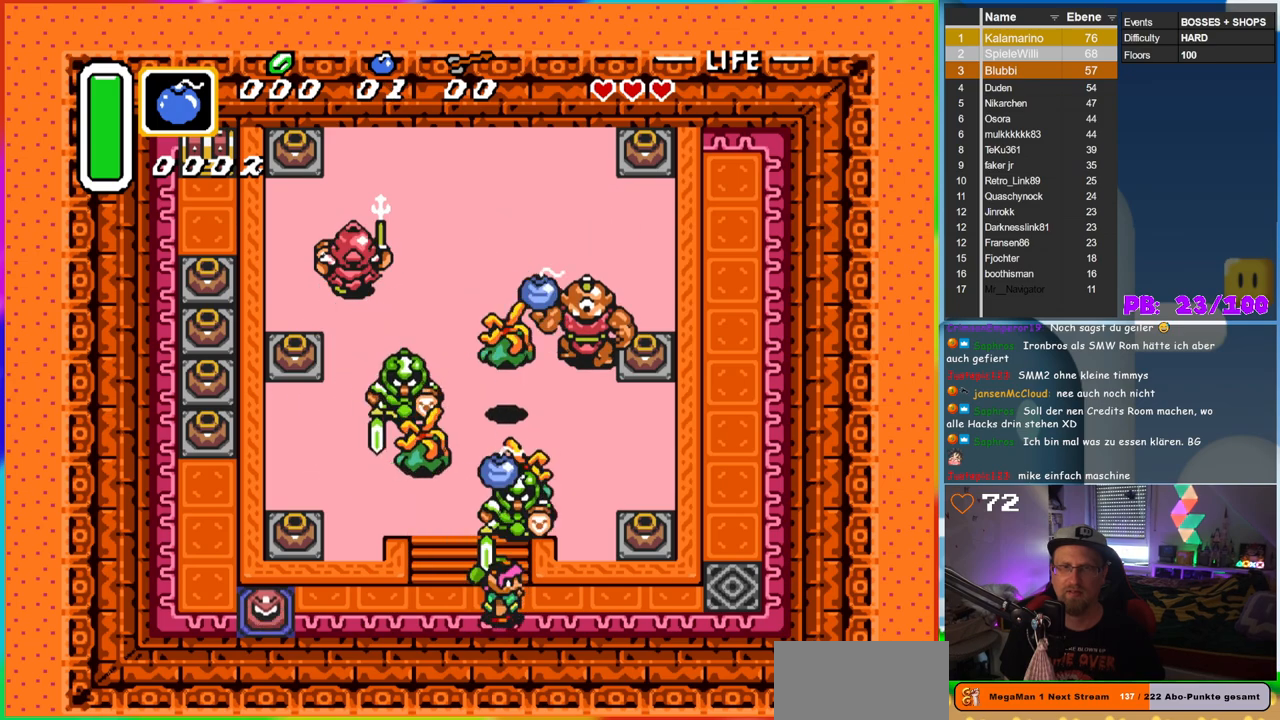
{"dt_ms": 500, "buttons": ["DPAD_RIGHT"], "events": [[50, "DPAD_RIGHT", "down"], [100, "DPAD_DOWN", "down"], [317, "DPAD_DOWN", "up"]]}
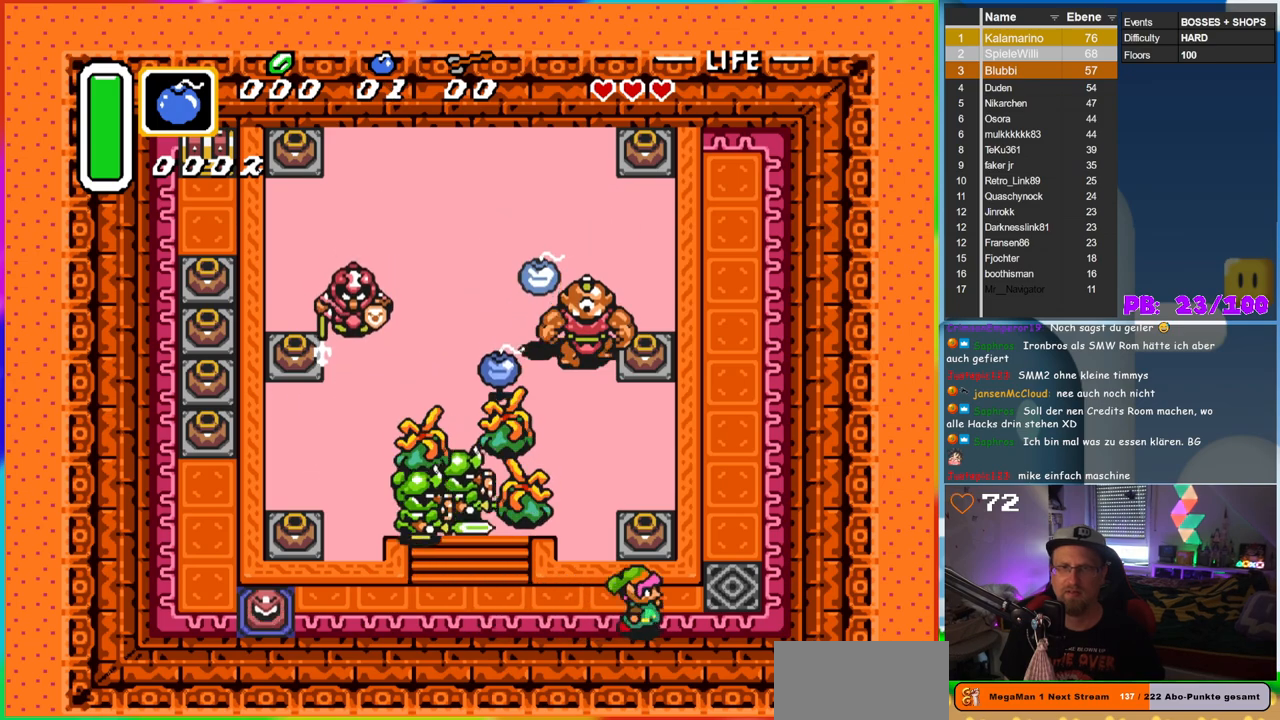
{"dt_ms": 500, "buttons": [], "events": [[367, "DPAD_RIGHT", "up"]]}
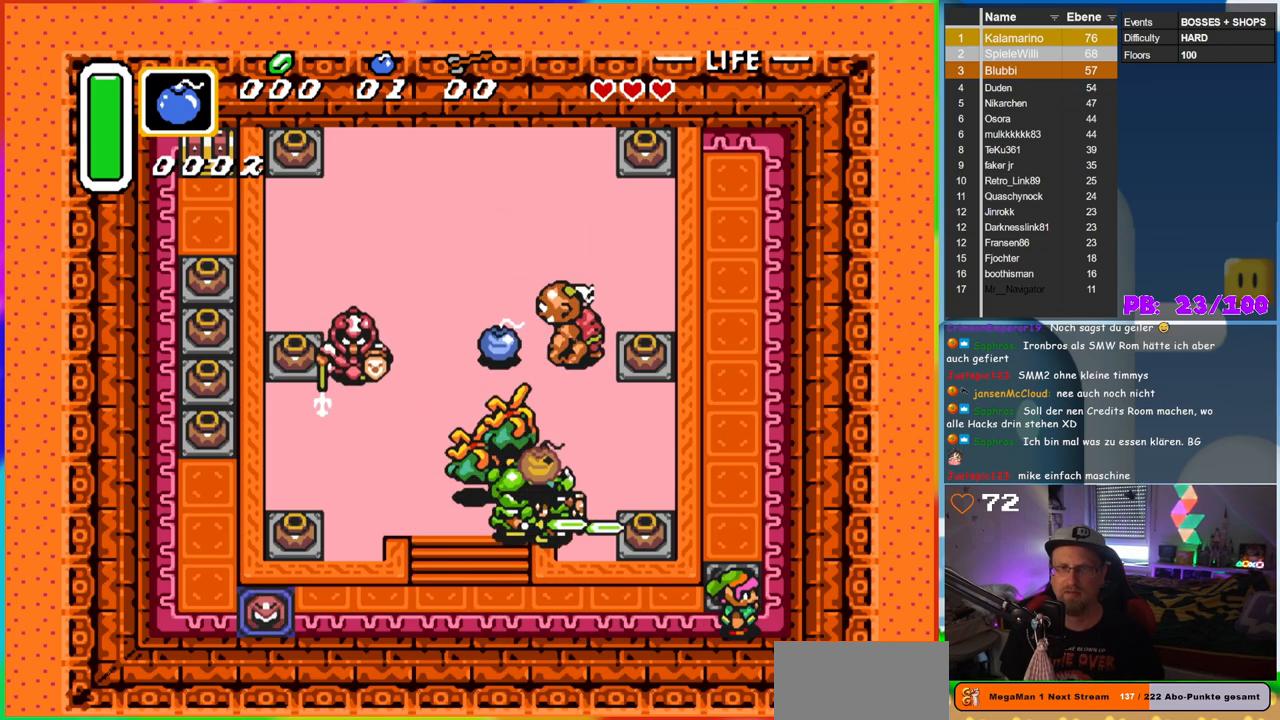
{"dt_ms": 500, "buttons": [], "events": []}
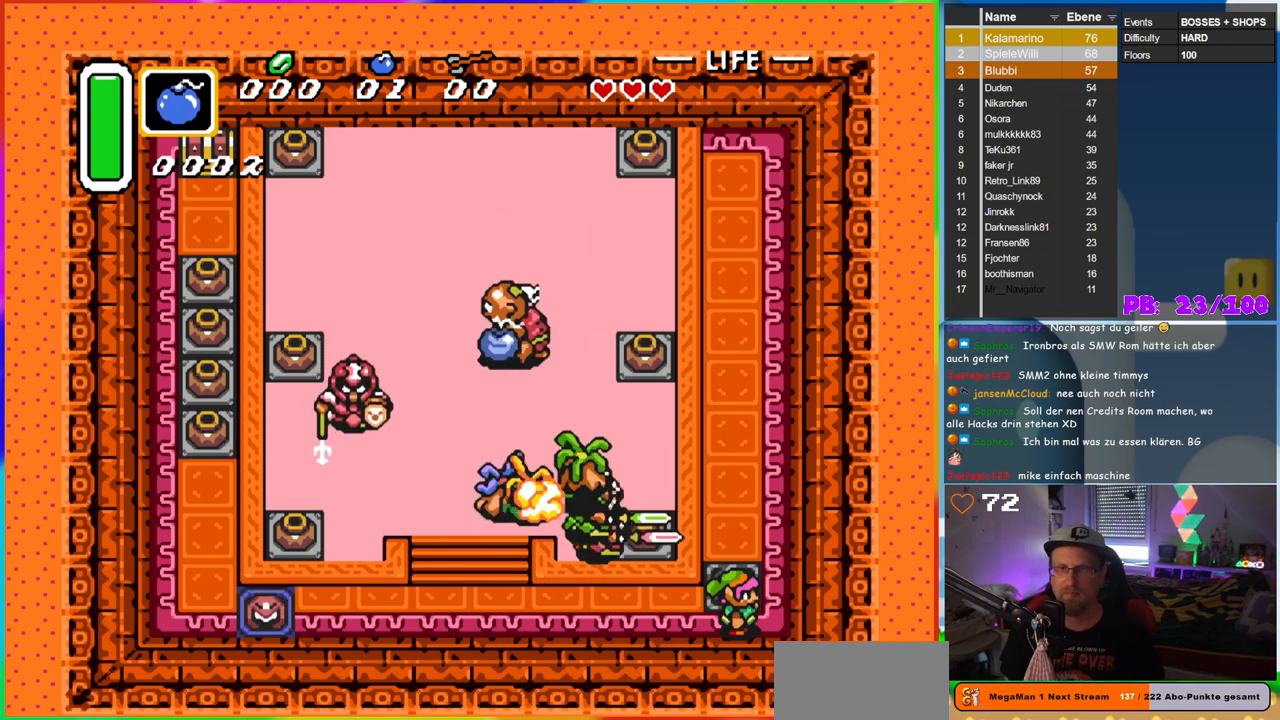
{"dt_ms": 500, "buttons": [], "events": []}
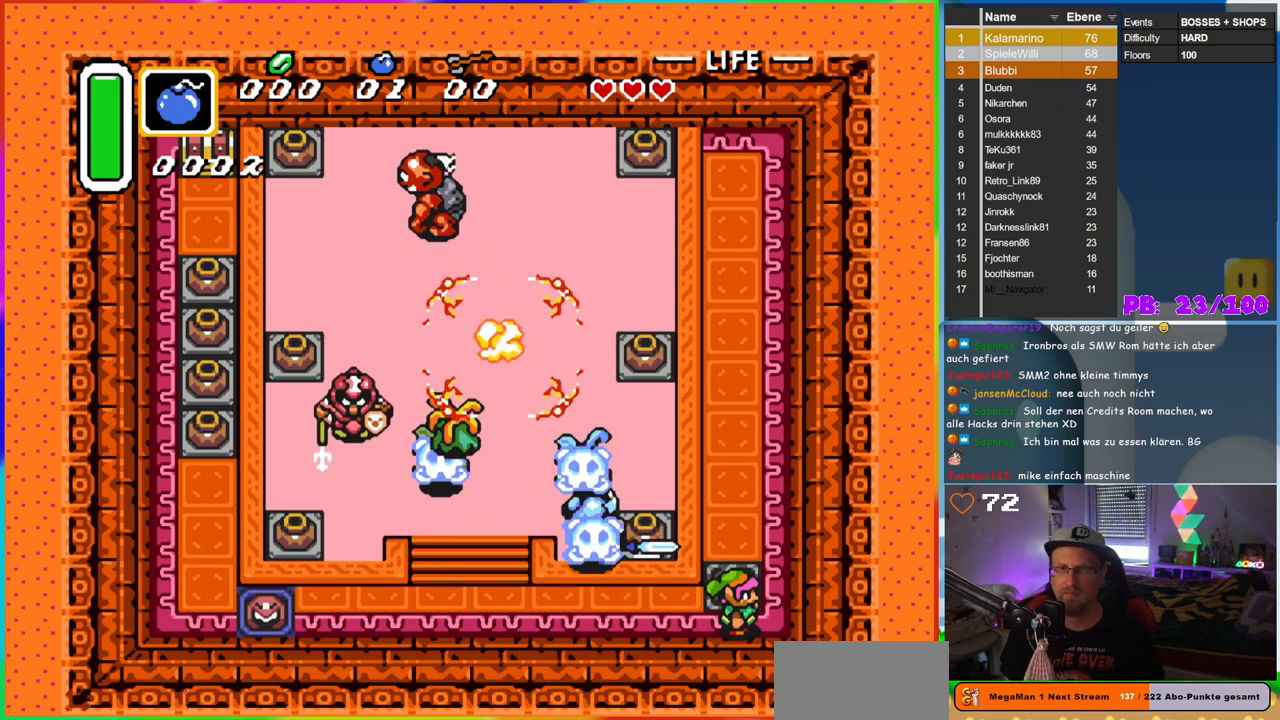
{"dt_ms": 500, "buttons": [], "events": []}
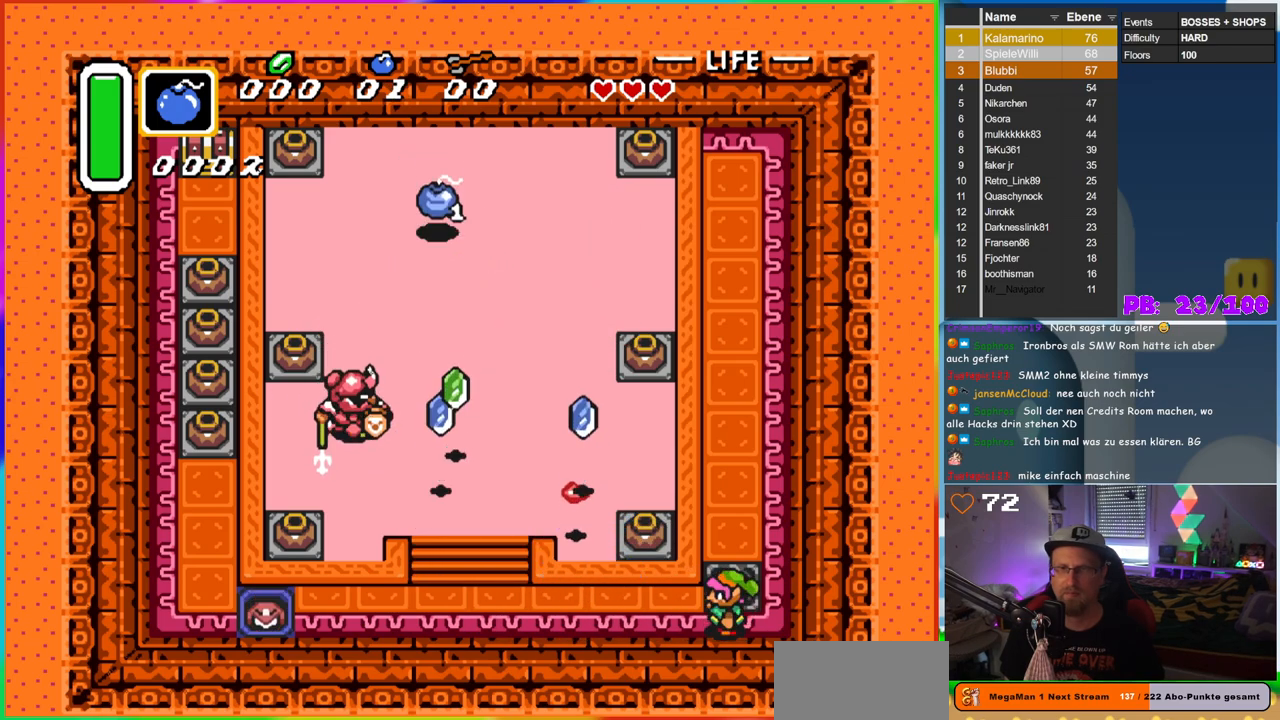
{"dt_ms": 500, "buttons": ["DPAD_LEFT"], "events": [[33, "DPAD_LEFT", "down"]]}
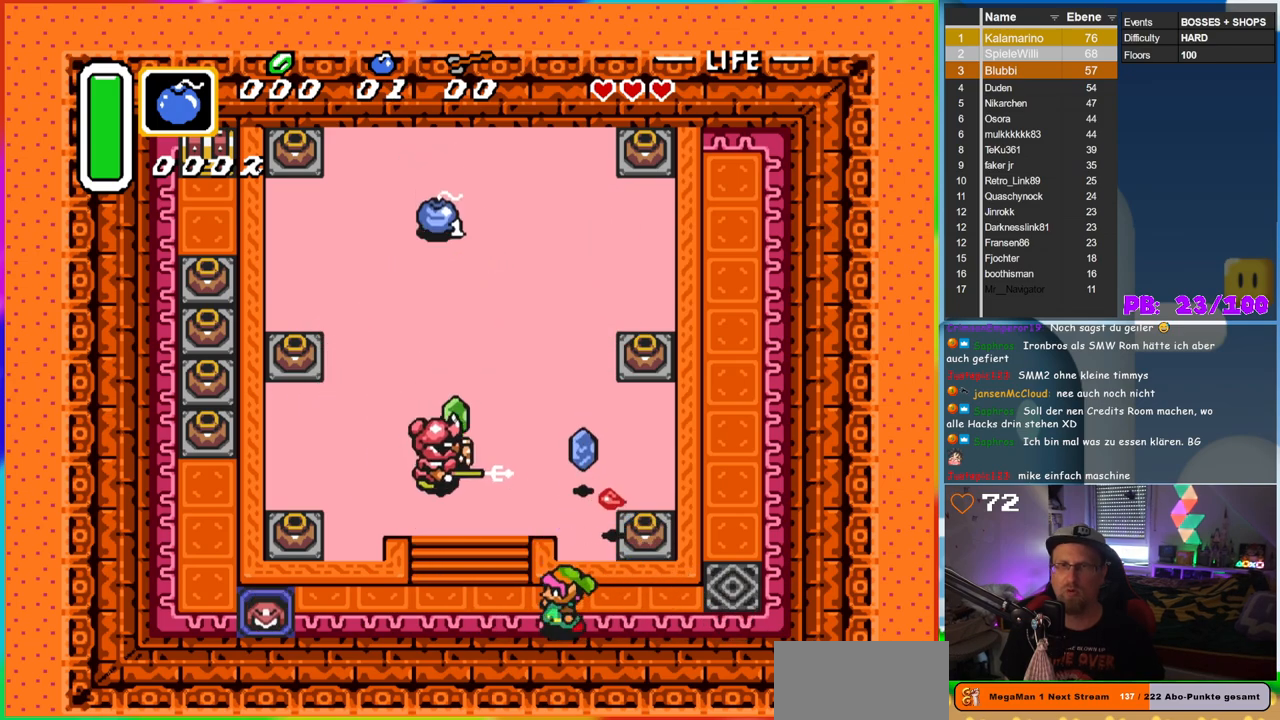
{"dt_ms": 500, "buttons": ["B"], "events": [[283, "DPAD_UP", "down"], [317, "DPAD_LEFT", "up"], [400, "B", "down"], [483, "DPAD_UP", "up"]]}
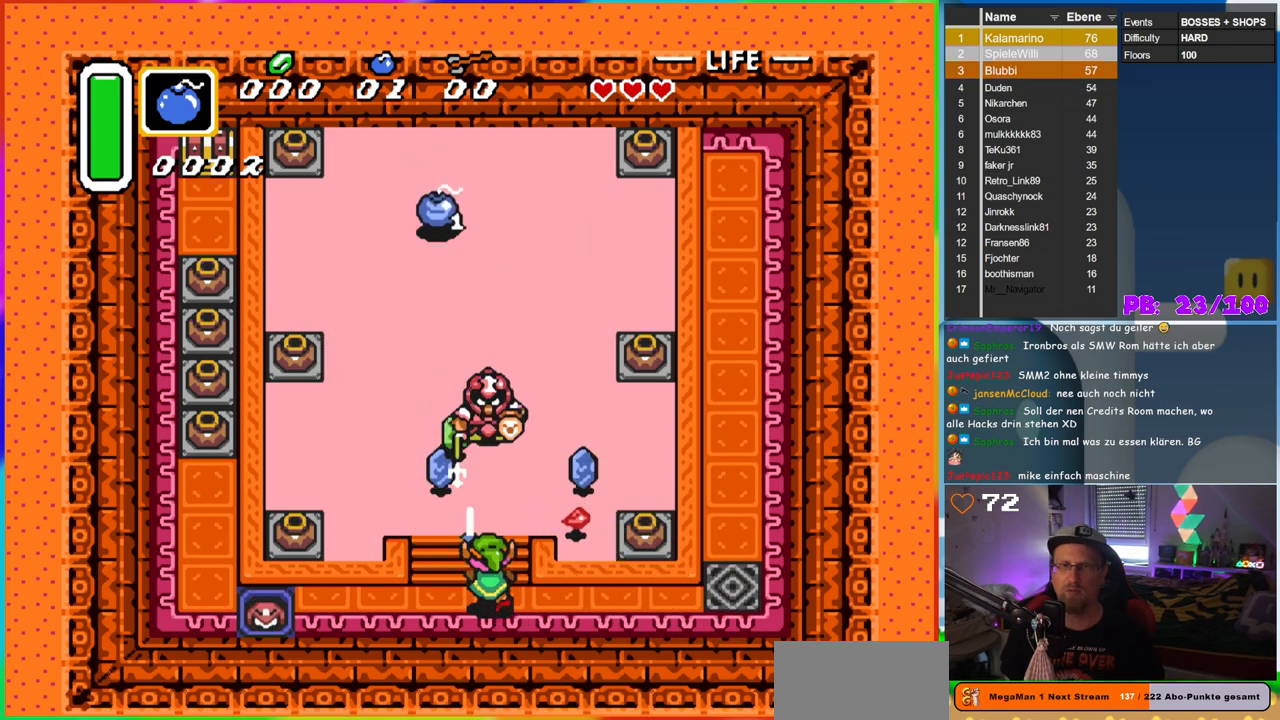
{"dt_ms": 500, "buttons": ["DPAD_UP"], "events": [[233, "B", "up"], [317, "DPAD_UP", "down"]]}
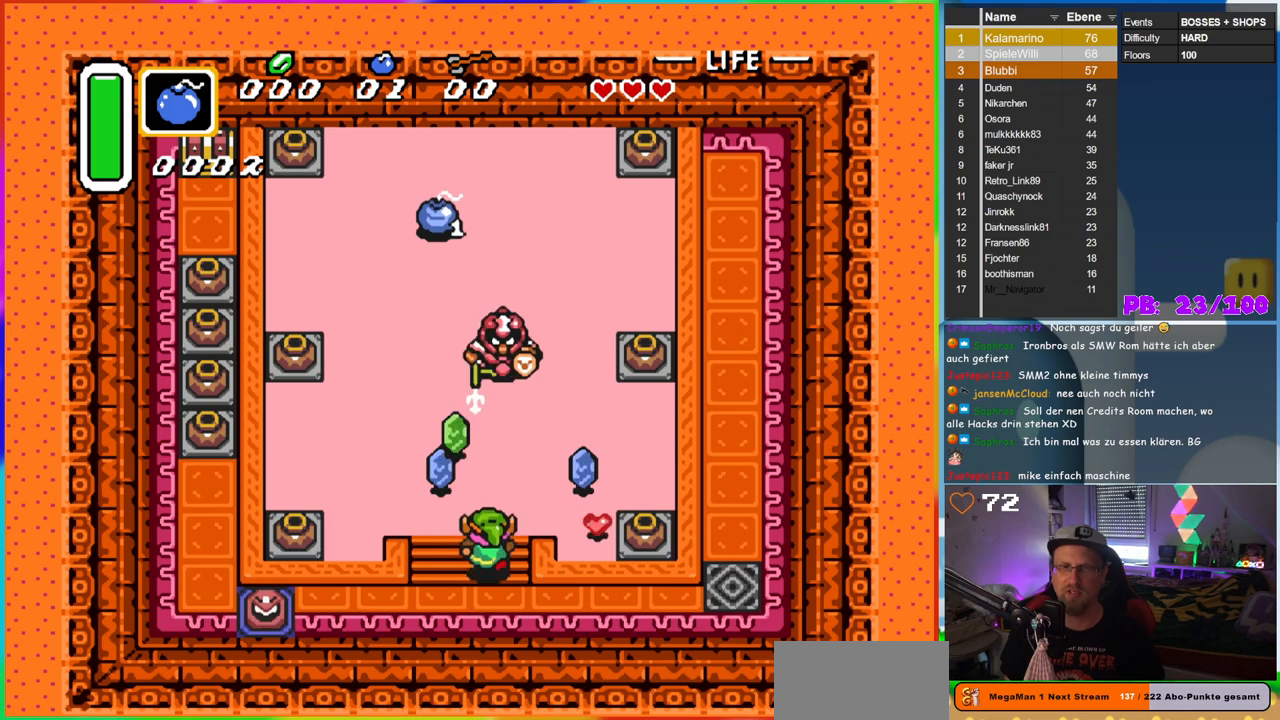
{"dt_ms": 500, "buttons": ["DPAD_UP", "DPAD_RIGHT"], "events": [[117, "DPAD_RIGHT", "down"], [150, "DPAD_UP", "up"], [283, "DPAD_UP", "down"], [333, "DPAD_RIGHT", "up"], [483, "DPAD_RIGHT", "down"]]}
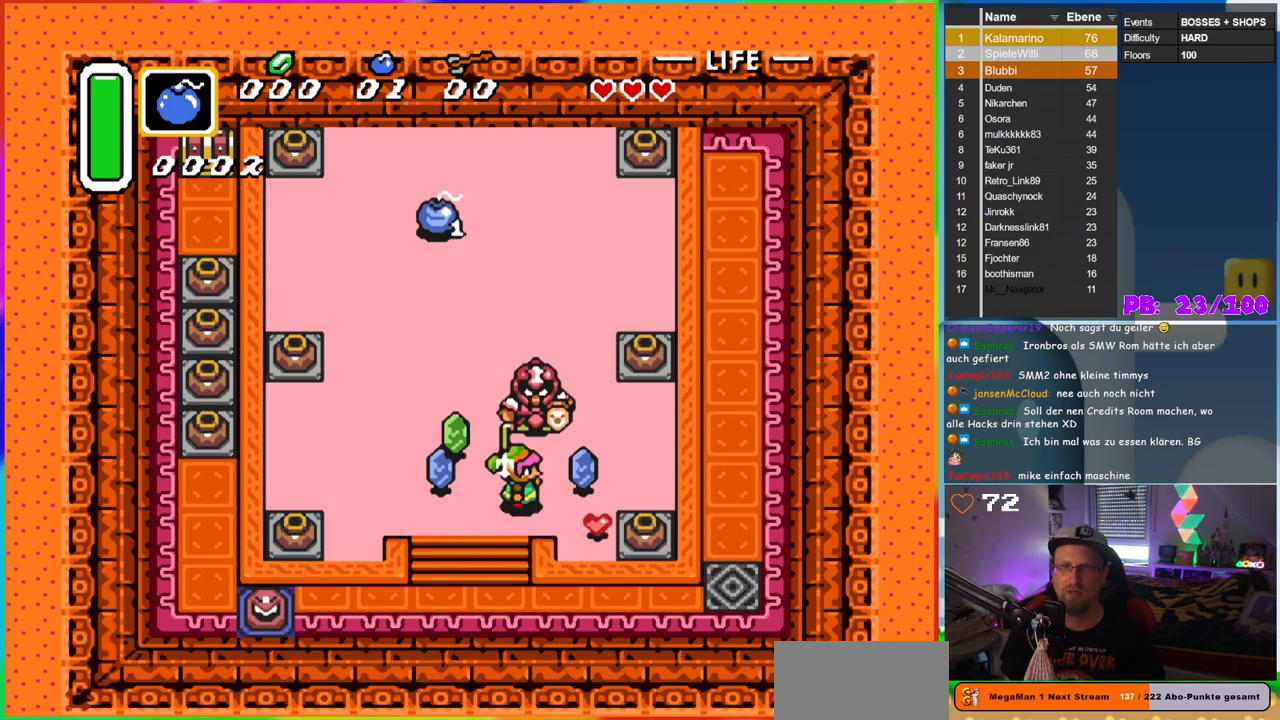
{"dt_ms": 500, "buttons": [], "events": [[17, "DPAD_UP", "up"], [67, "DPAD_UP", "down"], [83, "B", "down"], [100, "DPAD_RIGHT", "up"], [150, "DPAD_UP", "up"], [417, "B", "up"]]}
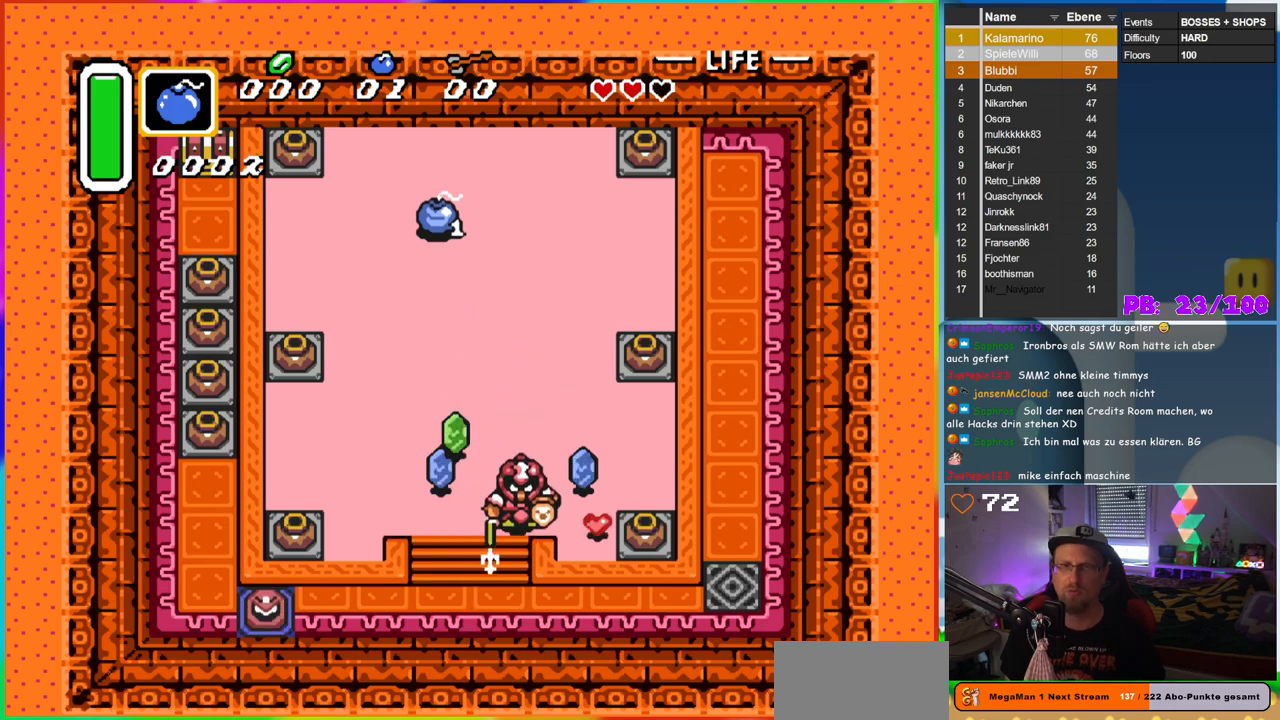
{"dt_ms": 500, "buttons": ["DPAD_UP"], "events": [[150, "DPAD_UP", "down"], [200, "B", "down"], [450, "B", "up"]]}
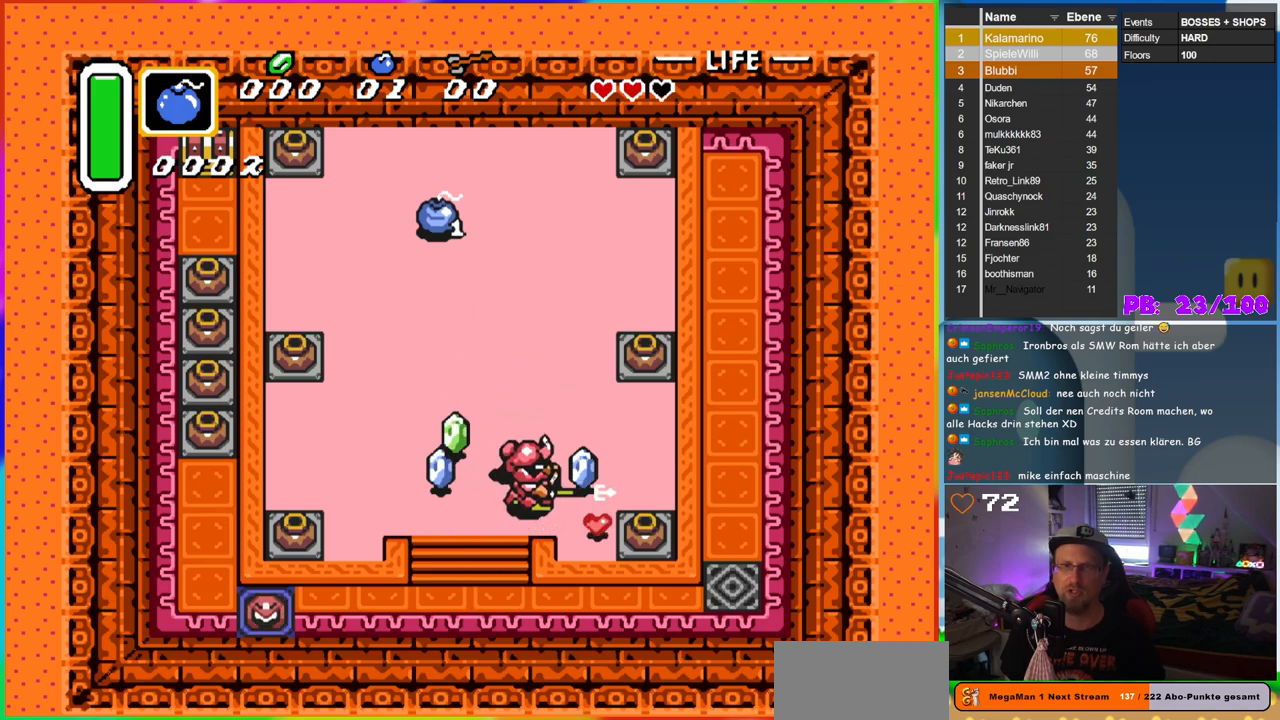
{"dt_ms": 500, "buttons": ["DPAD_UP"], "events": []}
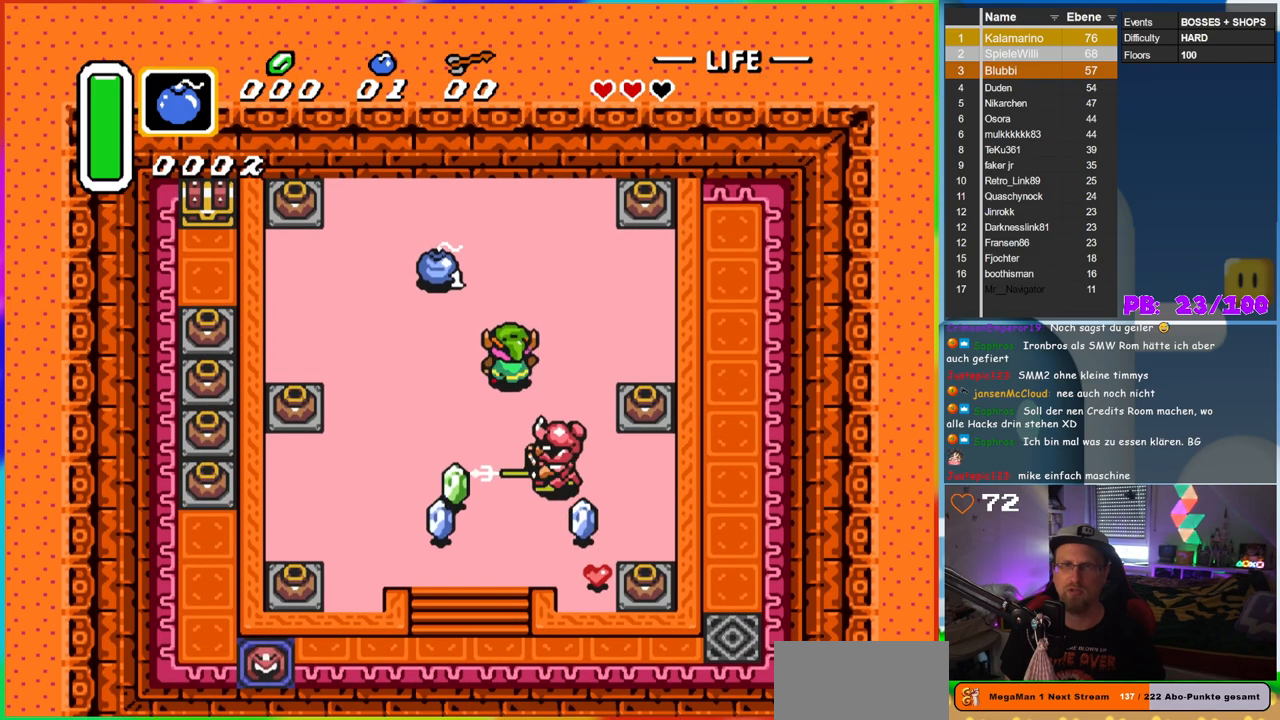
{"dt_ms": 500, "buttons": [], "events": [[167, "DPAD_RIGHT", "down"], [167, "DPAD_UP", "up"], [183, "DPAD_DOWN", "down"], [183, "DPAD_RIGHT", "up"], [233, "B", "down"], [333, "DPAD_DOWN", "up"], [483, "B", "up"]]}
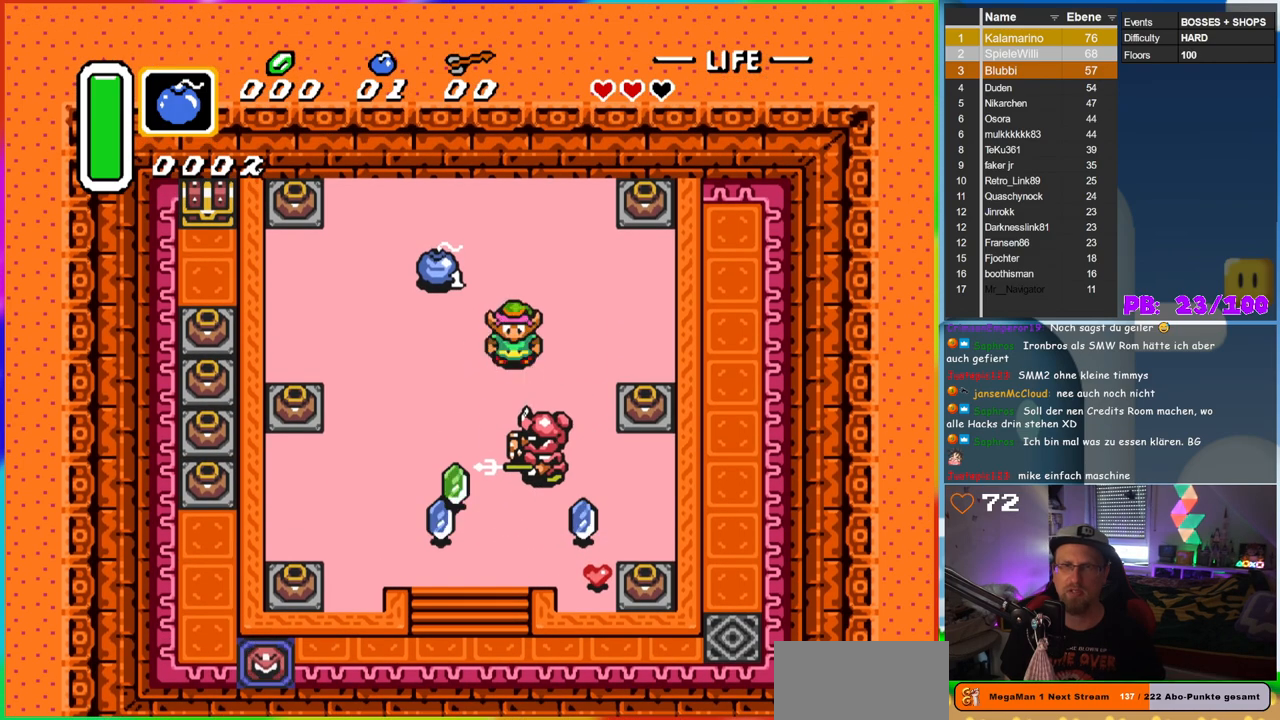
{"dt_ms": 500, "buttons": [], "events": [[117, "DPAD_DOWN", "down"], [150, "B", "down"], [267, "DPAD_DOWN", "up"], [467, "B", "up"]]}
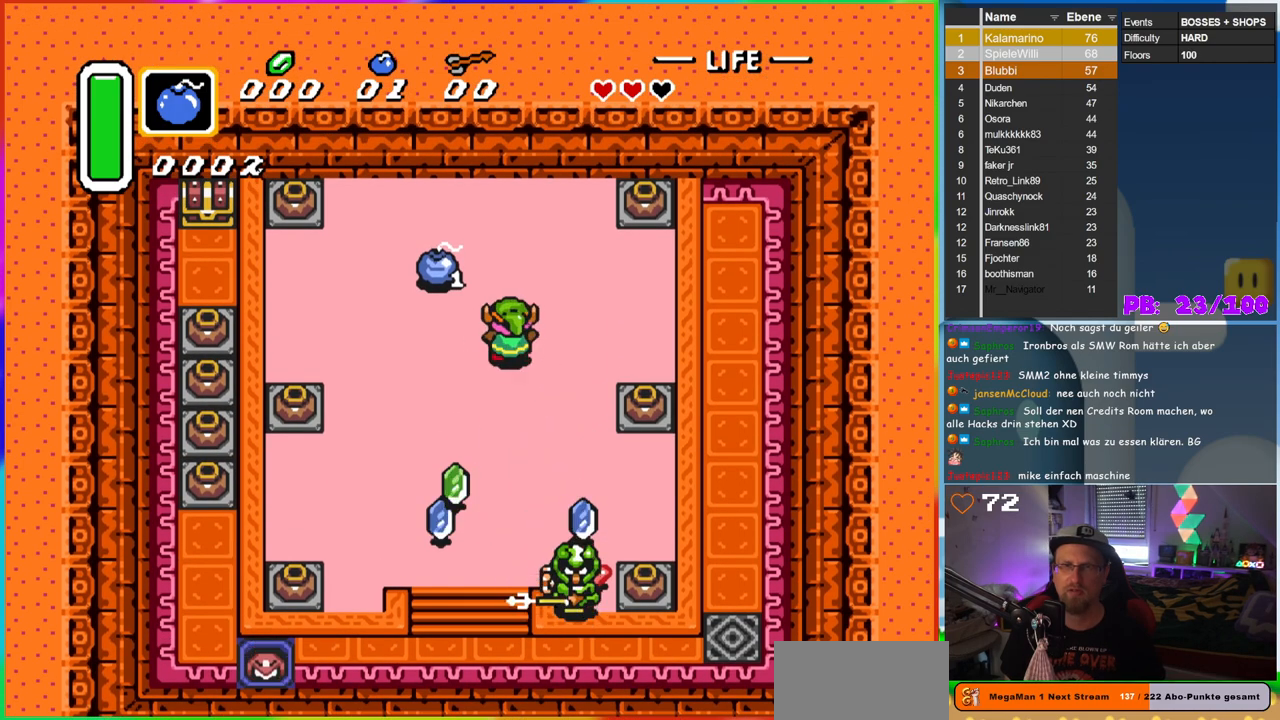
{"dt_ms": 500, "buttons": ["DPAD_DOWN", "DPAD_RIGHT"], "events": [[17, "DPAD_UP", "down"], [33, "DPAD_LEFT", "down"], [300, "DPAD_LEFT", "up"], [333, "DPAD_RIGHT", "down"], [333, "DPAD_UP", "up"], [367, "DPAD_DOWN", "down"]]}
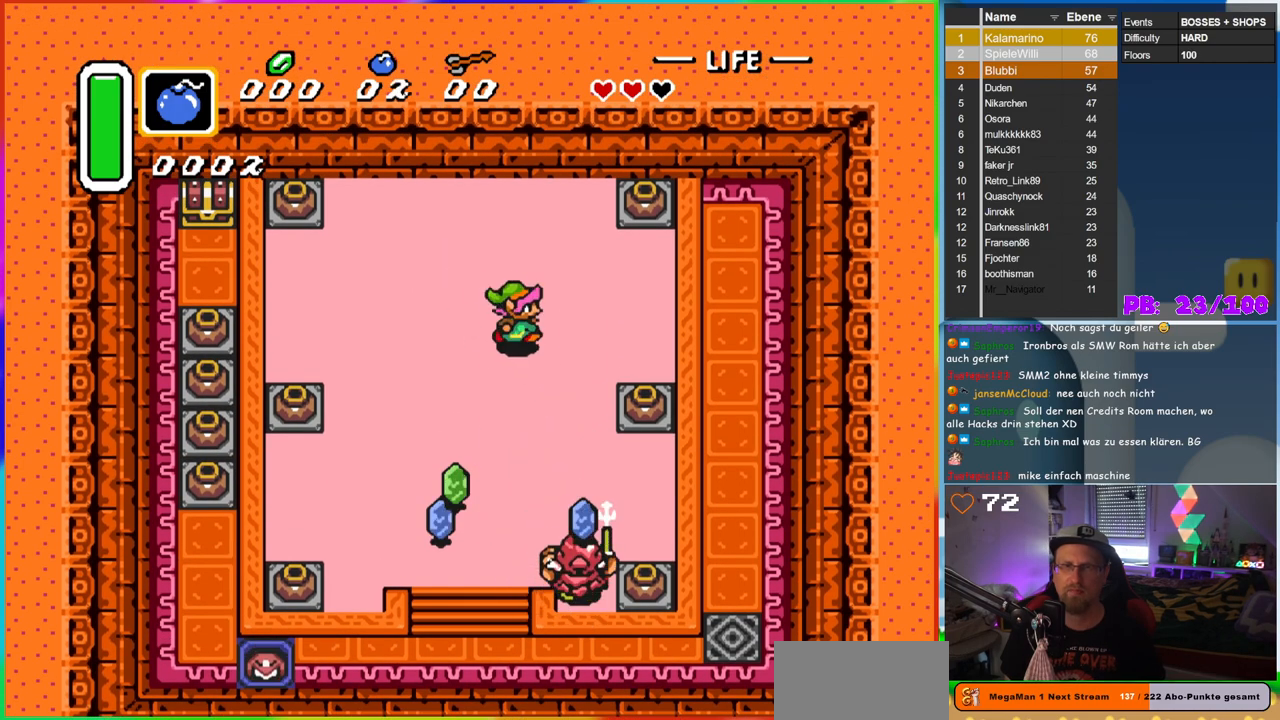
{"dt_ms": 500, "buttons": ["B"], "events": [[150, "DPAD_RIGHT", "up"], [417, "B", "down"], [450, "DPAD_DOWN", "up"]]}
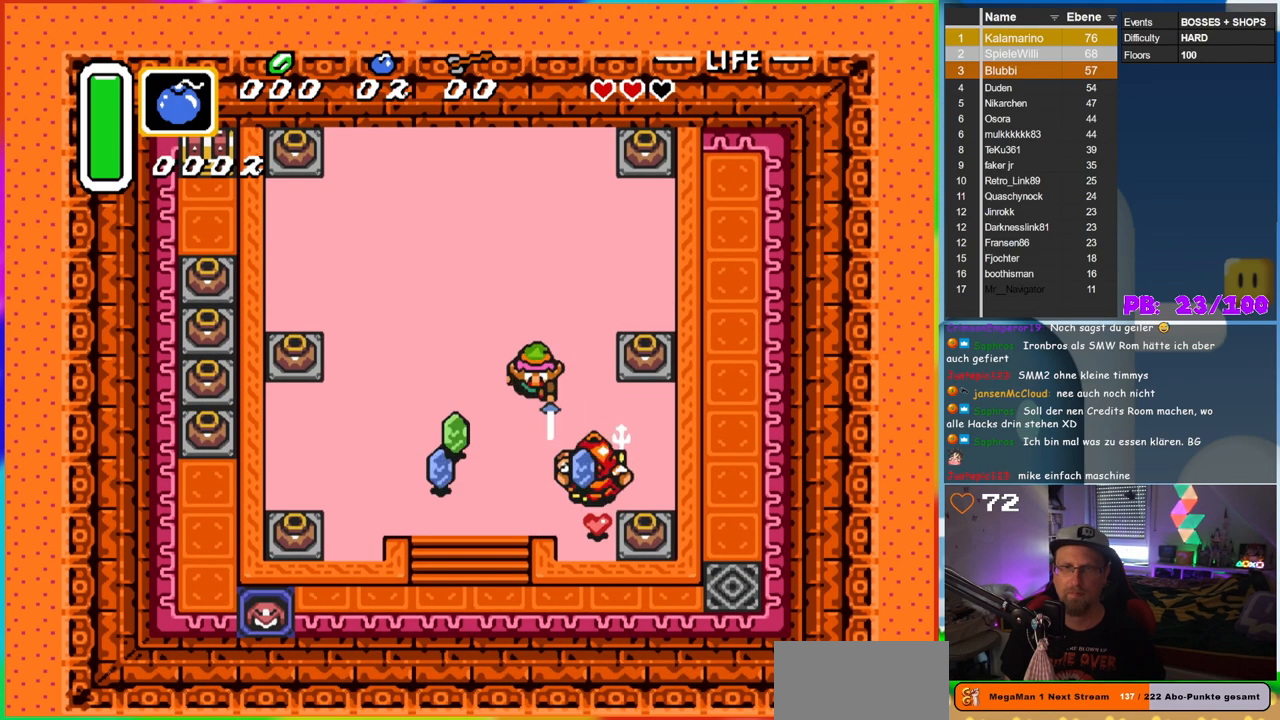
{"dt_ms": 1000, "buttons": ["DPAD_DOWN"], "events": [[183, "B", "up"], [350, "DPAD_DOWN", "down"], [417, "DPAD_RIGHT", "down"], [433, "DPAD_RIGHT", "up"], [483, "B", "down"], [583, "DPAD_DOWN", "up"], [767, "B", "up"], [767, "DPAD_DOWN", "down"], [817, "DPAD_RIGHT", "down"], [1000, "DPAD_RIGHT", "up"]]}
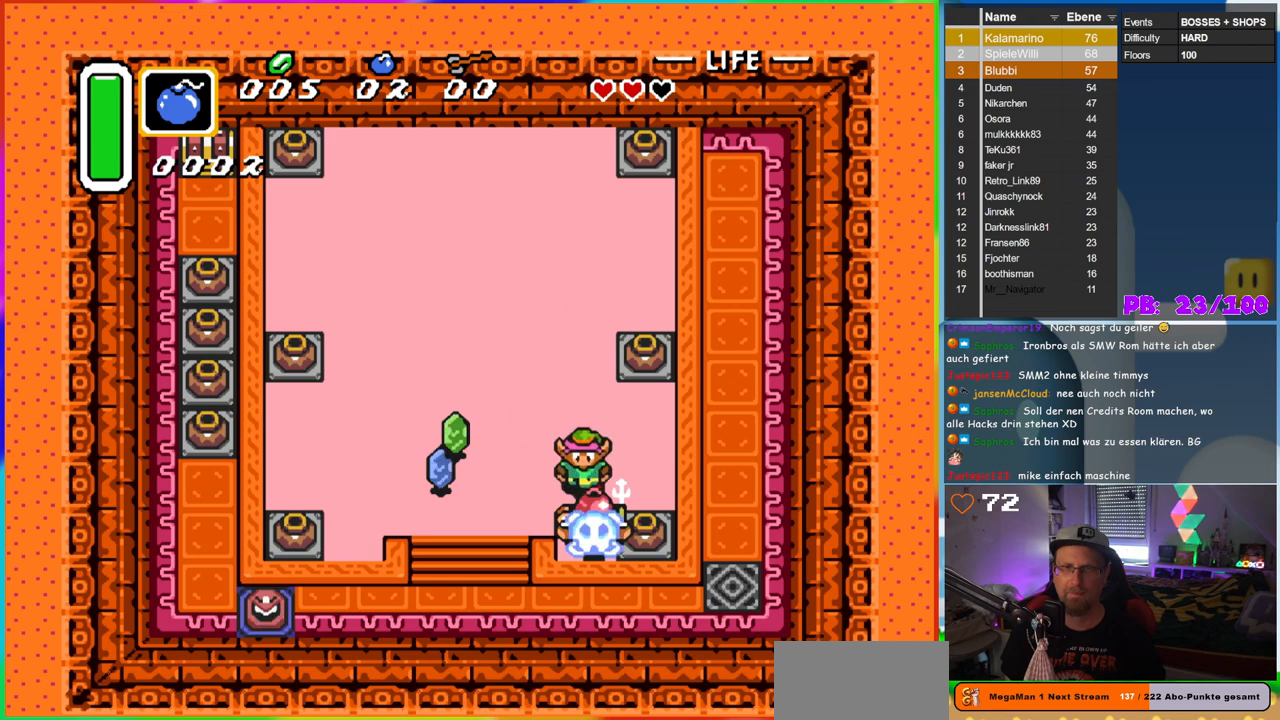
{"dt_ms": 500, "buttons": ["DPAD_RIGHT"], "events": [[283, "DPAD_RIGHT", "down"], [317, "DPAD_DOWN", "up"], [350, "A", "down"], [500, "A", "up"]]}
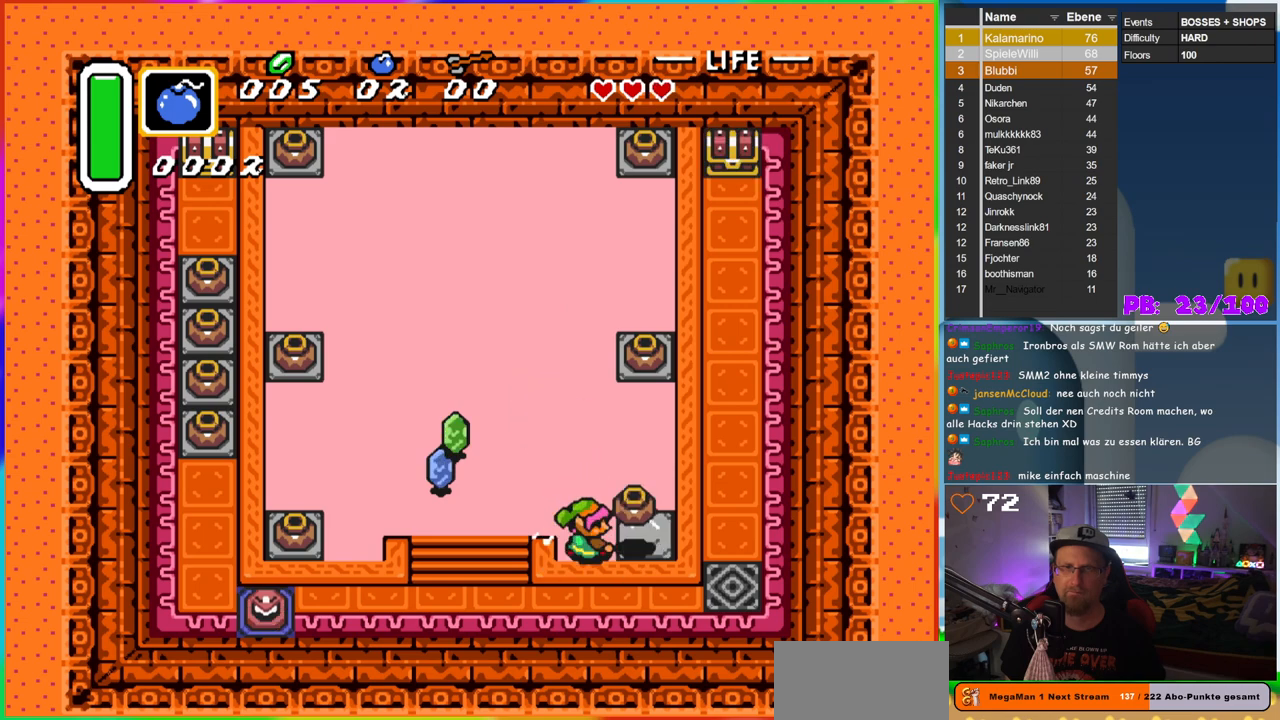
{"dt_ms": 500, "buttons": ["DPAD_UP"], "events": [[300, "A", "down"], [300, "DPAD_UP", "down"], [333, "DPAD_RIGHT", "up"], [400, "A", "up"]]}
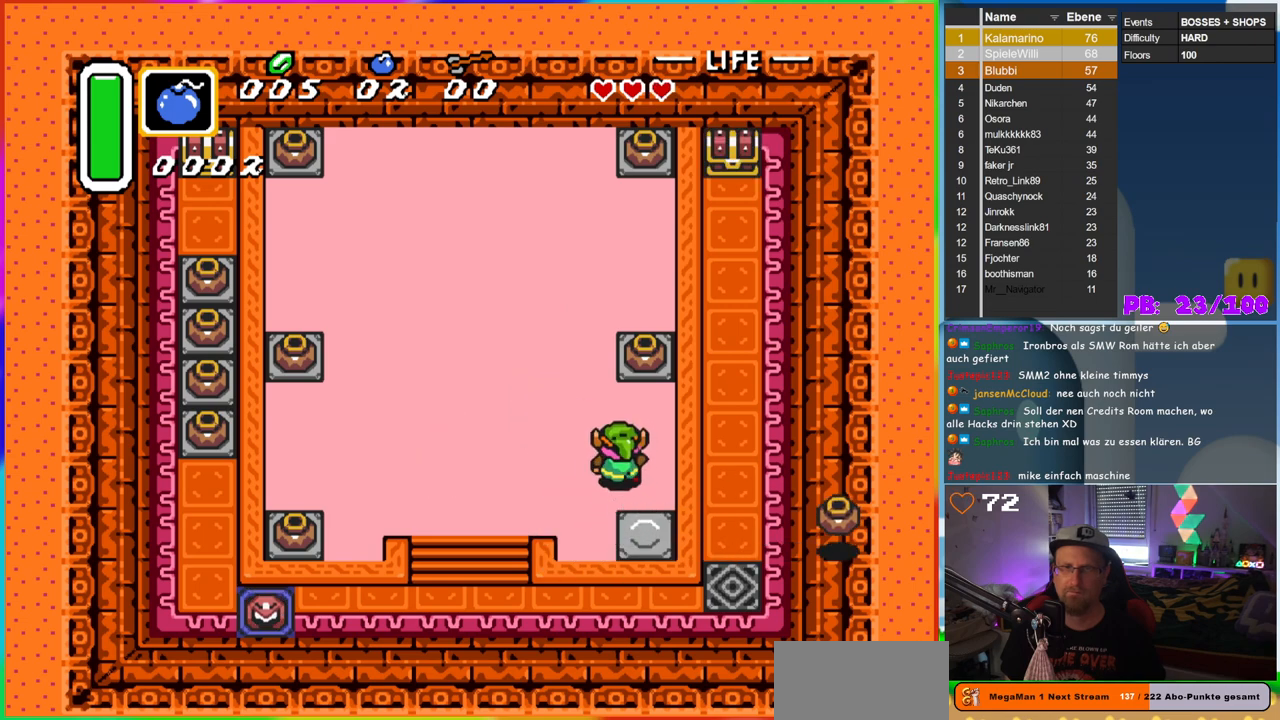
{"dt_ms": 500, "buttons": ["DPAD_LEFT"], "events": [[17, "DPAD_LEFT", "down"], [100, "DPAD_UP", "up"]]}
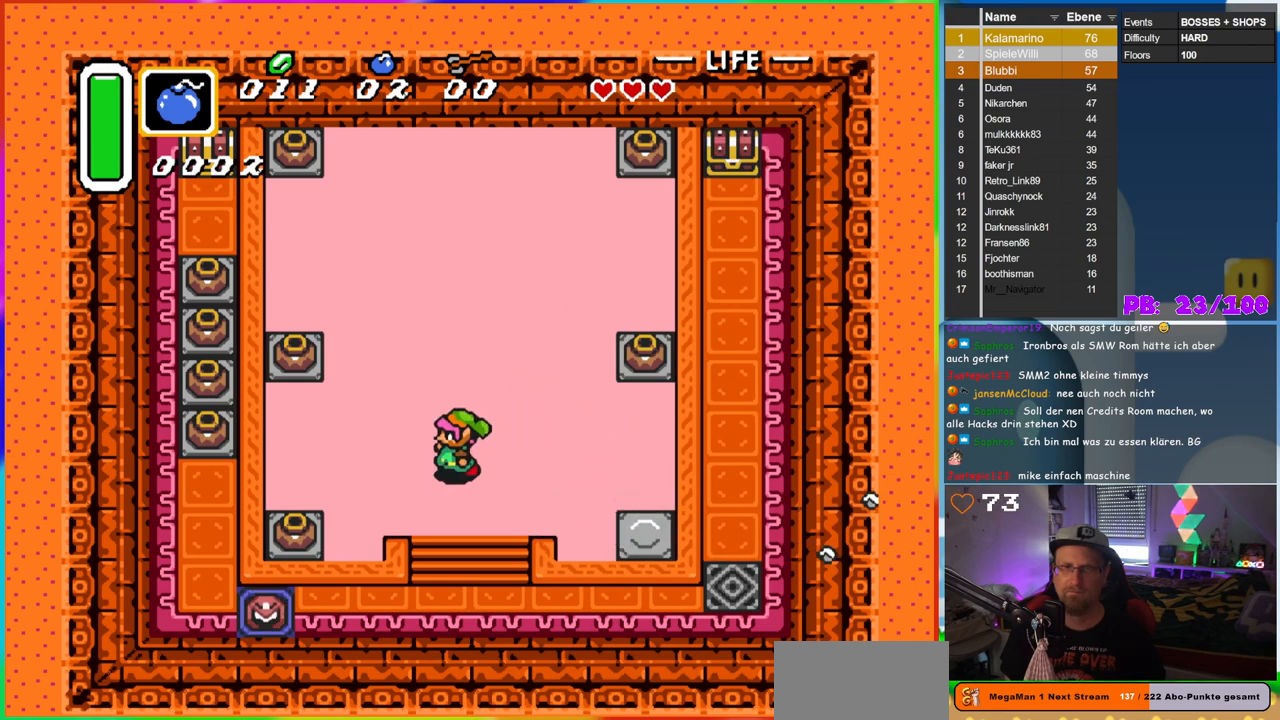
{"dt_ms": 500, "buttons": ["DPAD_DOWN", "DPAD_LEFT"], "events": [[450, "DPAD_DOWN", "down"]]}
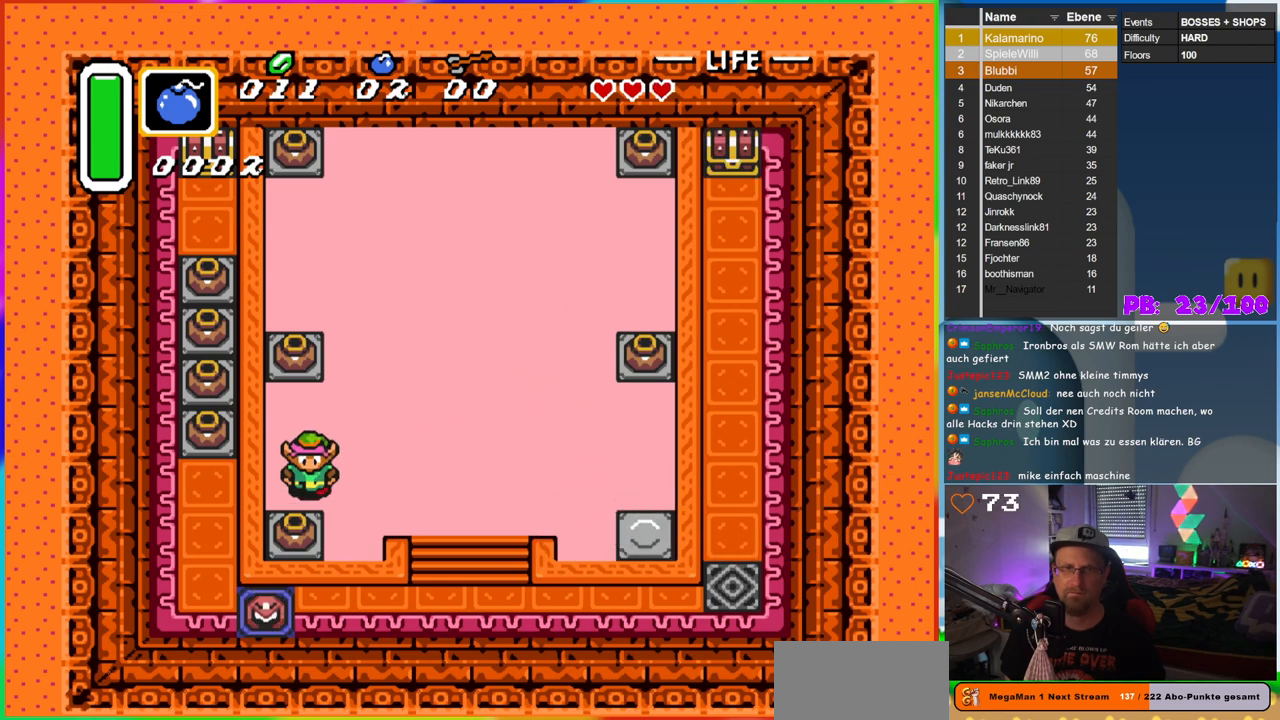
{"dt_ms": 500, "buttons": ["DPAD_LEFT"], "events": [[50, "DPAD_LEFT", "up"], [100, "DPAD_RIGHT", "down"], [117, "A", "down"], [283, "A", "up"], [333, "DPAD_RIGHT", "up"], [467, "DPAD_LEFT", "down"], [500, "DPAD_DOWN", "up"]]}